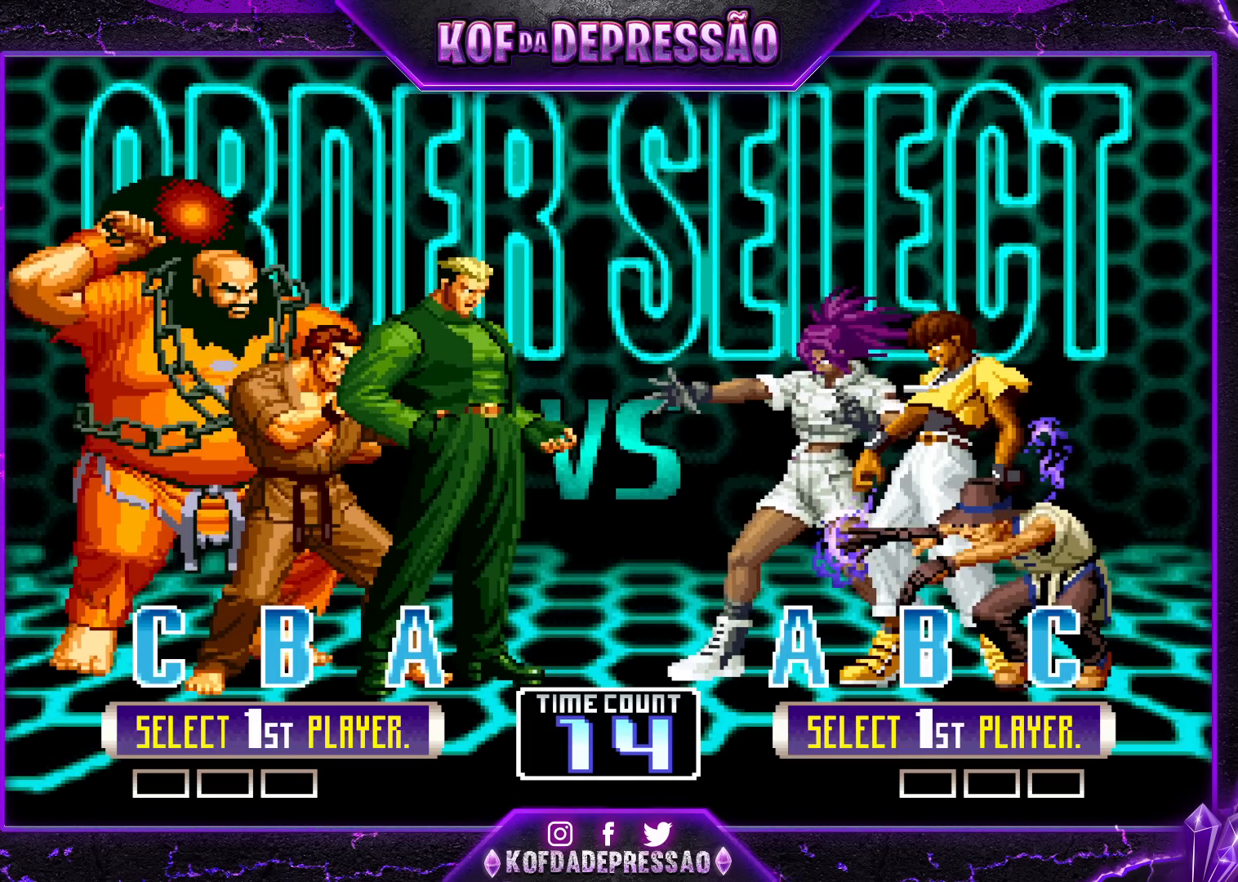
Gameplay with a controller (arcade stick); each line is a JSON object with the inputs held at the frame after it. "events" lists button and stick changes between this image and that frame as [ms after this image, input, new state], when the widget could be followed in between. Not read: L3 R3.
{"buttons": [], "left_stick": "center", "events": [[283, "SQUARE", "down"], [450, "SQUARE", "up"]]}
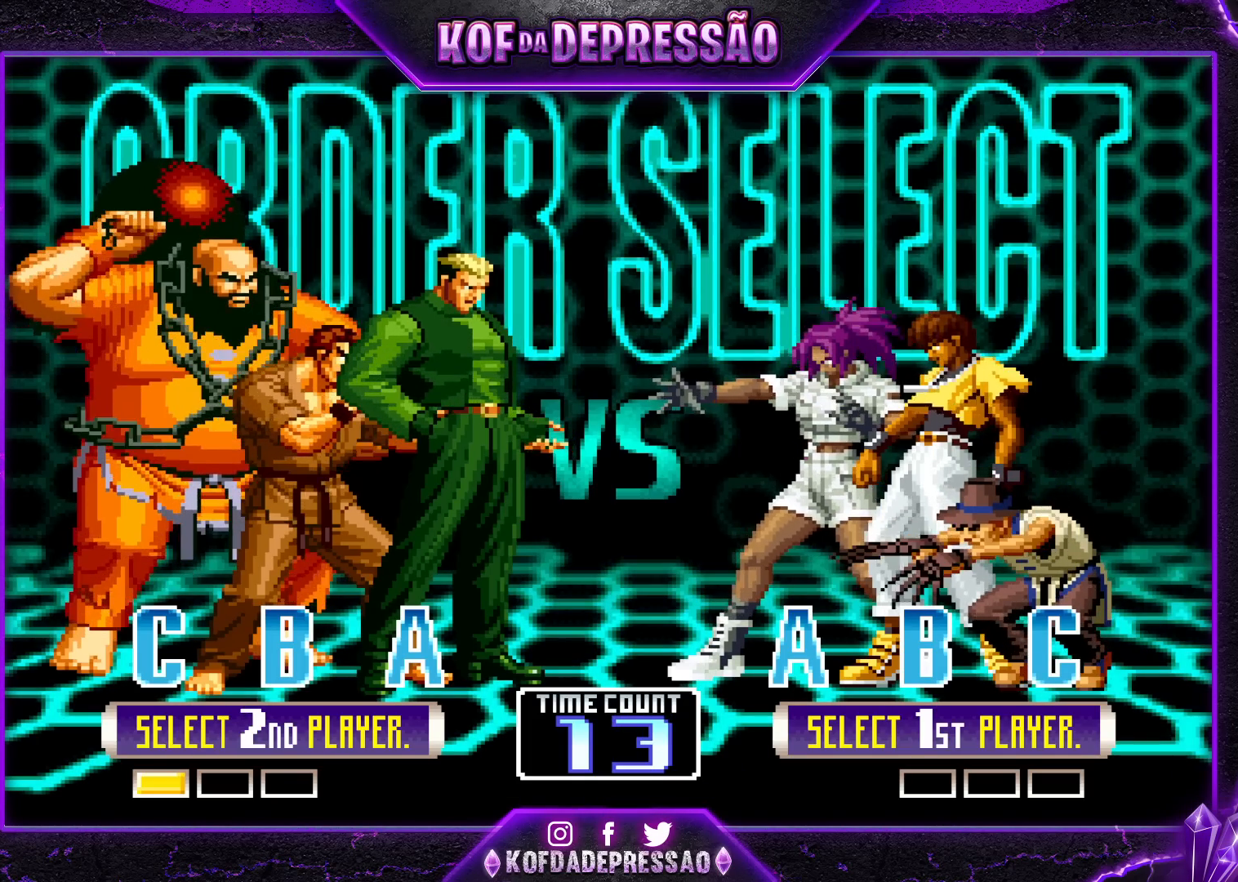
{"buttons": ["SQUARE", "TRIANGLE"], "left_stick": "center", "events": [[33, "R1", "down"], [83, "TRIANGLE", "down"], [267, "R1", "up"], [317, "TRIANGLE", "up"], [350, "SQUARE", "down"], [467, "TRIANGLE", "down"]]}
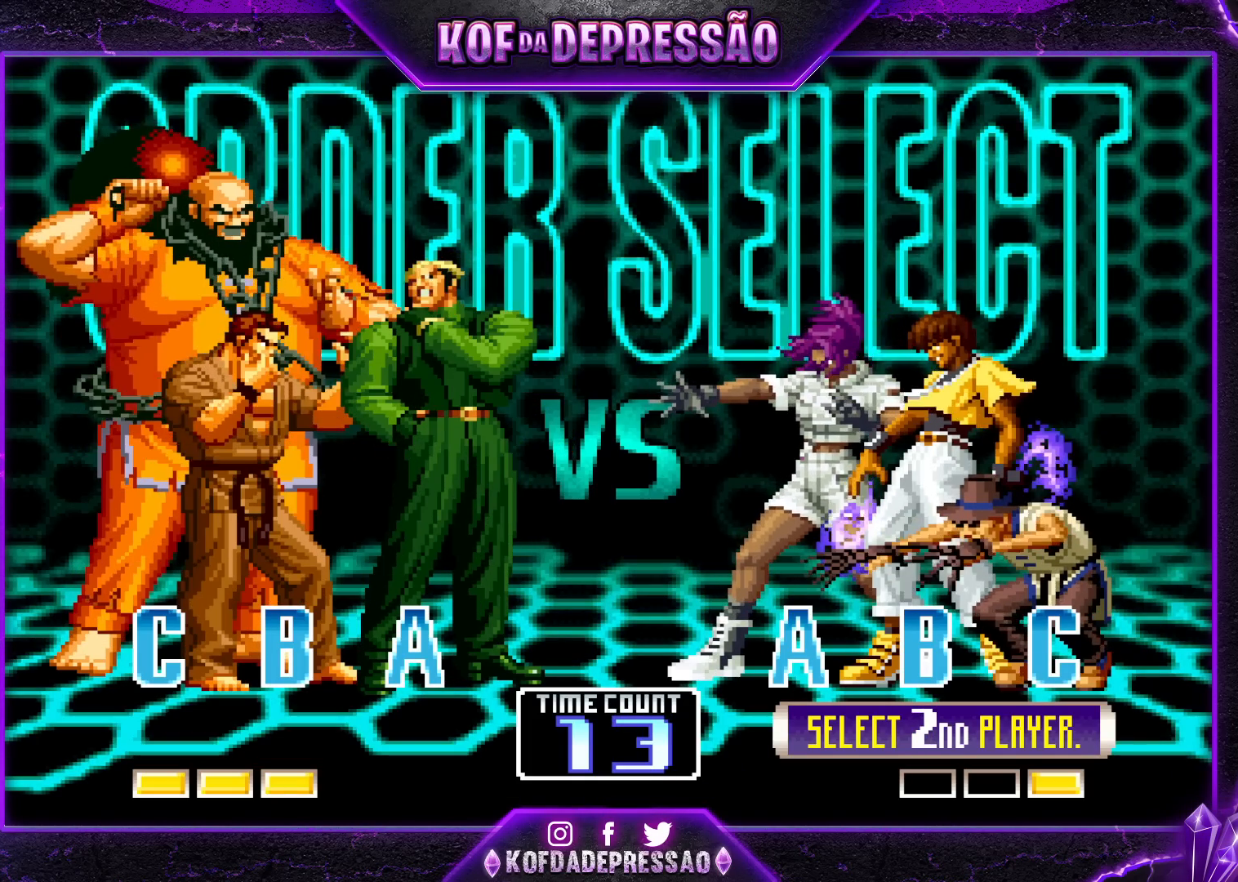
{"buttons": ["TRIANGLE"], "left_stick": "center", "events": [[17, "SQUARE", "up"], [100, "SQUARE", "down"], [167, "TRIANGLE", "up"], [183, "SQUARE", "up"], [267, "TRIANGLE", "down"], [317, "SQUARE", "down"], [383, "TRIANGLE", "up"], [417, "SQUARE", "up"], [433, "CROSS", "down"], [500, "CROSS", "up"], [500, "TRIANGLE", "down"]]}
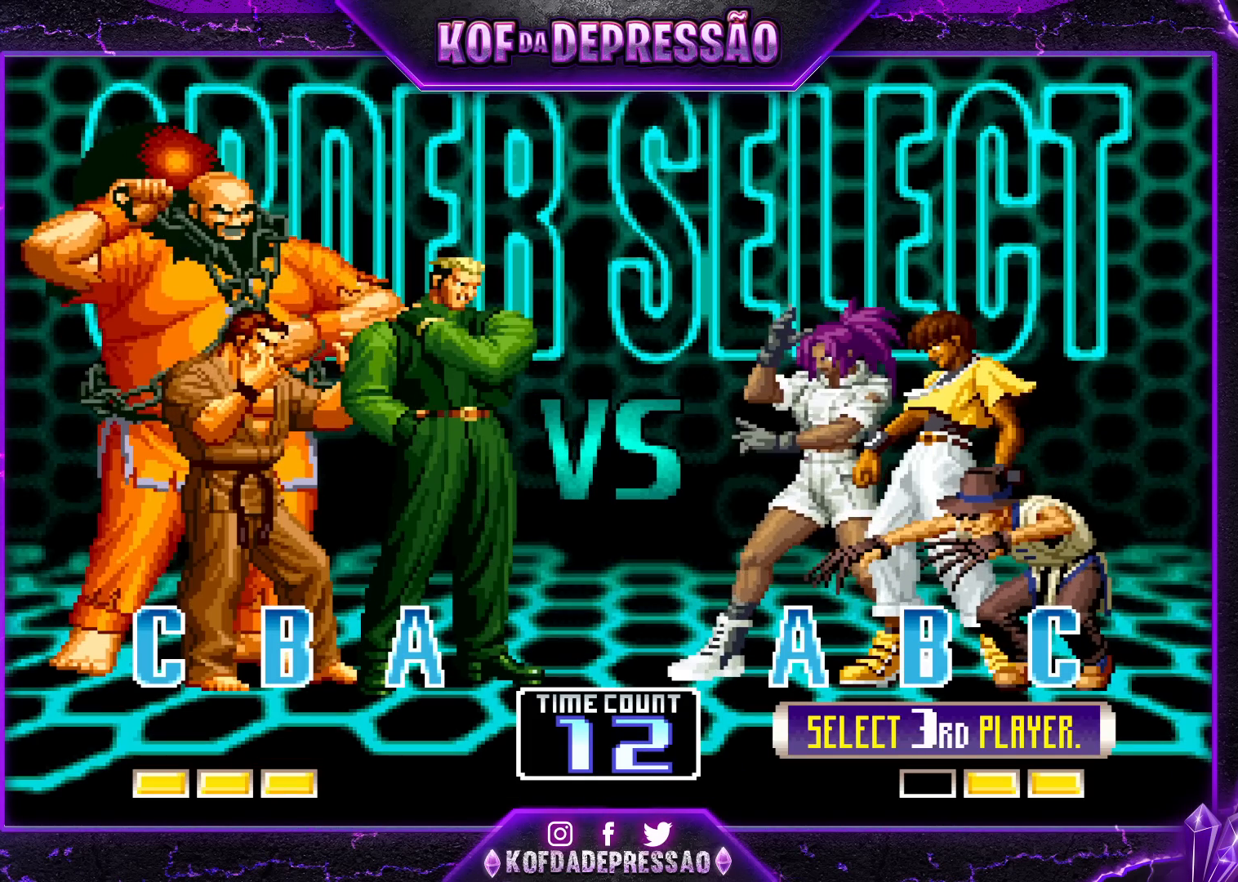
{"buttons": ["TRIANGLE"], "left_stick": "center", "events": [[50, "SQUARE", "down"], [100, "TRIANGLE", "up"], [150, "CROSS", "down"], [150, "SQUARE", "up"], [217, "TRIANGLE", "down"], [233, "CROSS", "up"], [300, "SQUARE", "down"], [350, "CROSS", "down"], [350, "TRIANGLE", "up"], [367, "SQUARE", "up"], [417, "CROSS", "up"], [450, "TRIANGLE", "down"]]}
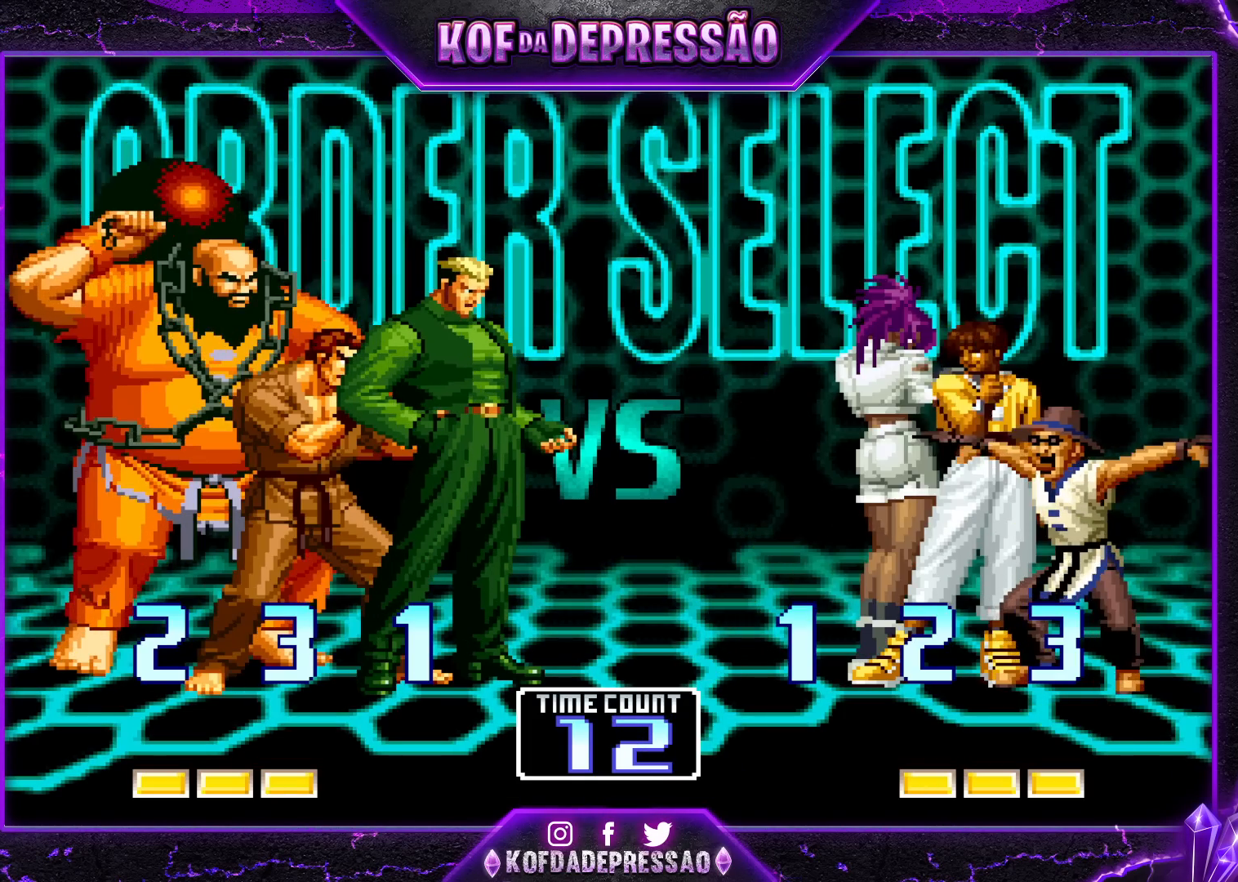
{"buttons": [], "left_stick": "center", "events": [[17, "SQUARE", "down"], [67, "TRIANGLE", "up"], [83, "SQUARE", "up"], [300, "SQUARE", "down"], [300, "TRIANGLE", "down"], [333, "SQUARE", "up"], [333, "TRIANGLE", "up"], [450, "R1", "down"], [450, "R2", "down"], [450, "SQUARE", "down"], [450, "TRIANGLE", "down"], [467, "SQUARE", "up"], [483, "R1", "up"], [483, "R2", "up"], [483, "TRIANGLE", "up"]]}
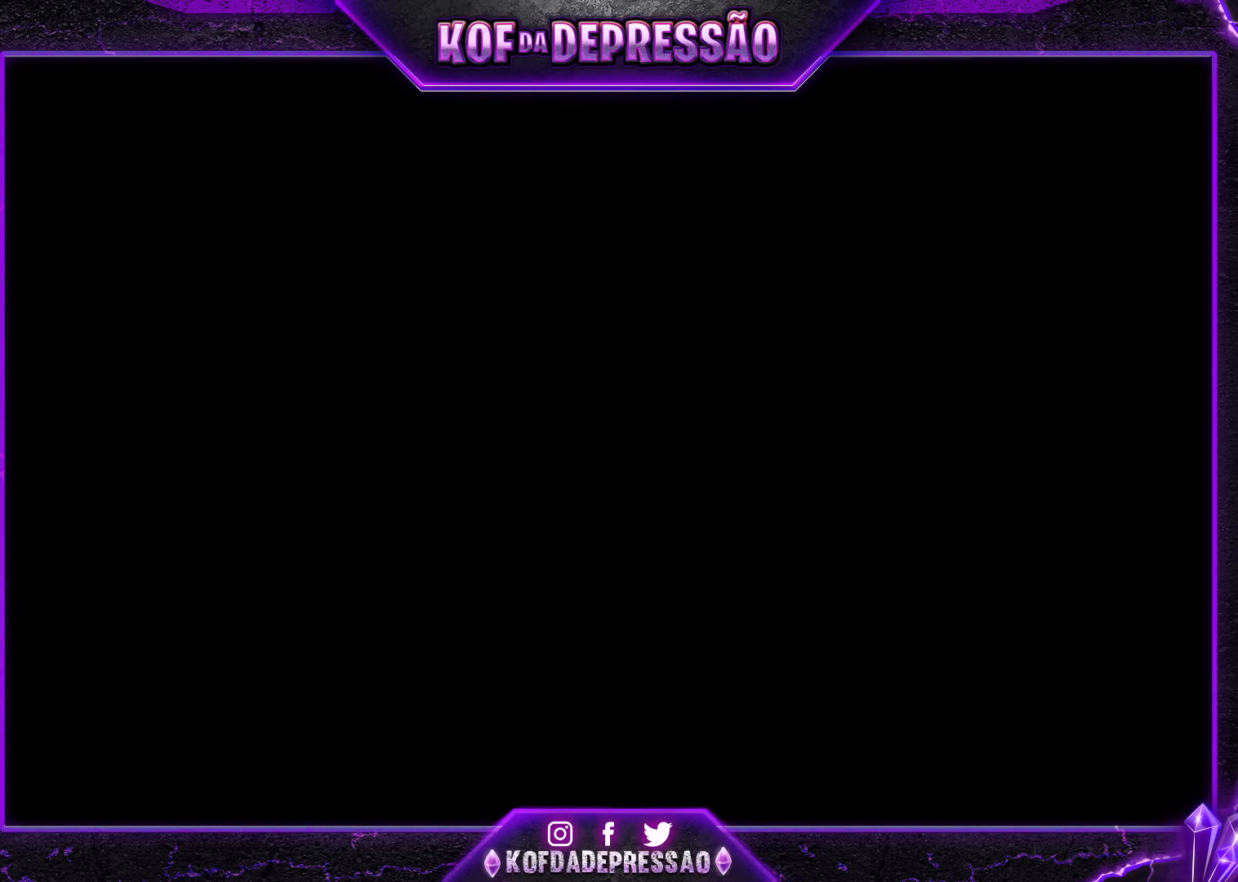
{"buttons": [], "left_stick": "center", "events": [[117, "R1", "down"], [117, "R2", "down"], [117, "TRIANGLE", "down"], [133, "R1", "up"], [150, "R2", "up"], [150, "TRIANGLE", "up"], [283, "R1", "down"], [283, "R2", "down"], [283, "TRIANGLE", "down"], [300, "SQUARE", "down"], [317, "R1", "up"], [317, "SQUARE", "up"], [317, "TRIANGLE", "up"], [333, "R2", "up"], [433, "R2", "down"], [450, "SQUARE", "down"], [450, "TRIANGLE", "down"], [467, "SQUARE", "up"], [483, "R2", "up"], [483, "TRIANGLE", "up"]]}
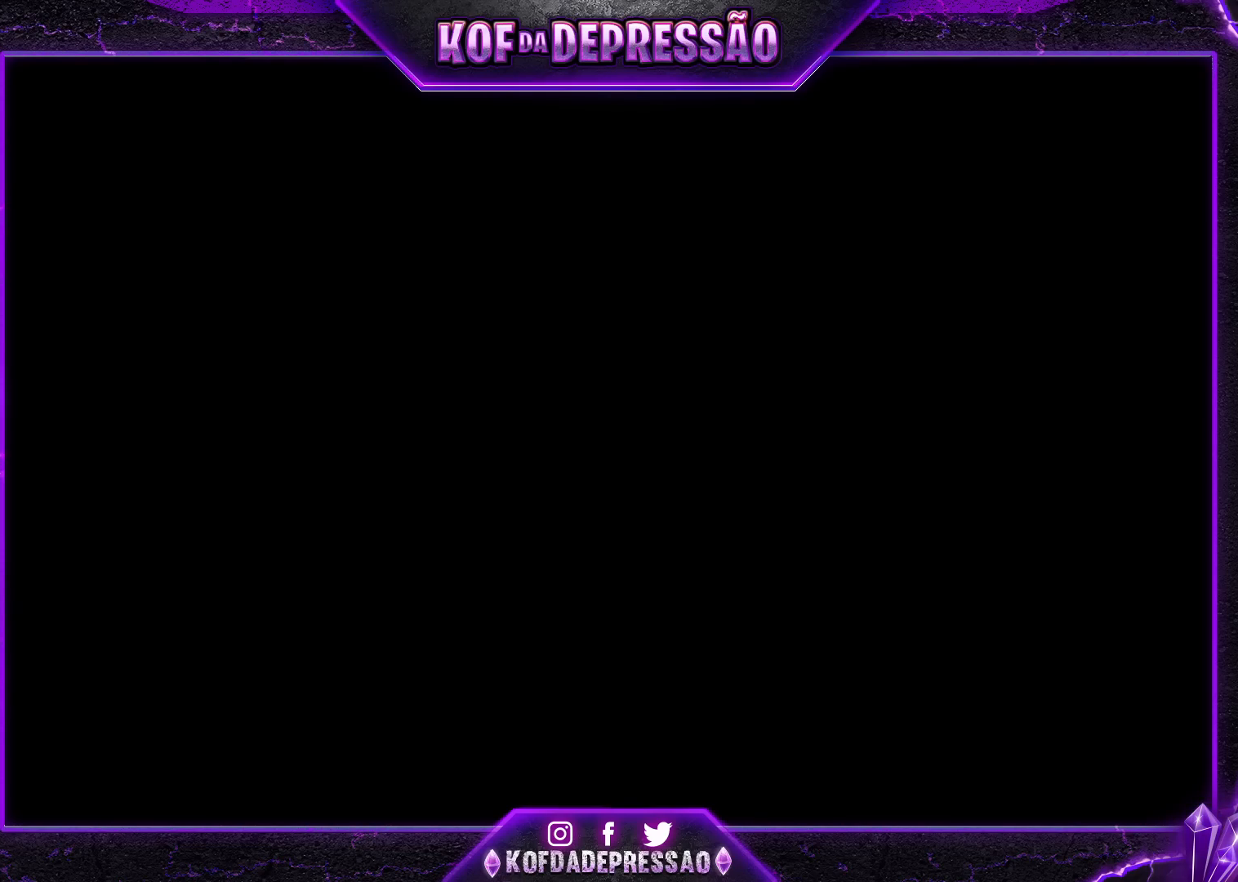
{"buttons": [], "left_stick": "center", "events": [[167, "L2", "down"], [167, "R1", "down"], [167, "R2", "down"], [167, "TRIANGLE", "down"], [183, "L2", "up"], [183, "R1", "up"], [183, "R2", "up"], [183, "TRIANGLE", "up"], [333, "R1", "down"], [333, "R2", "down"], [333, "SQUARE", "down"], [333, "TRIANGLE", "down"], [367, "R1", "up"], [367, "R2", "up"], [367, "SQUARE", "up"], [367, "TRIANGLE", "up"]]}
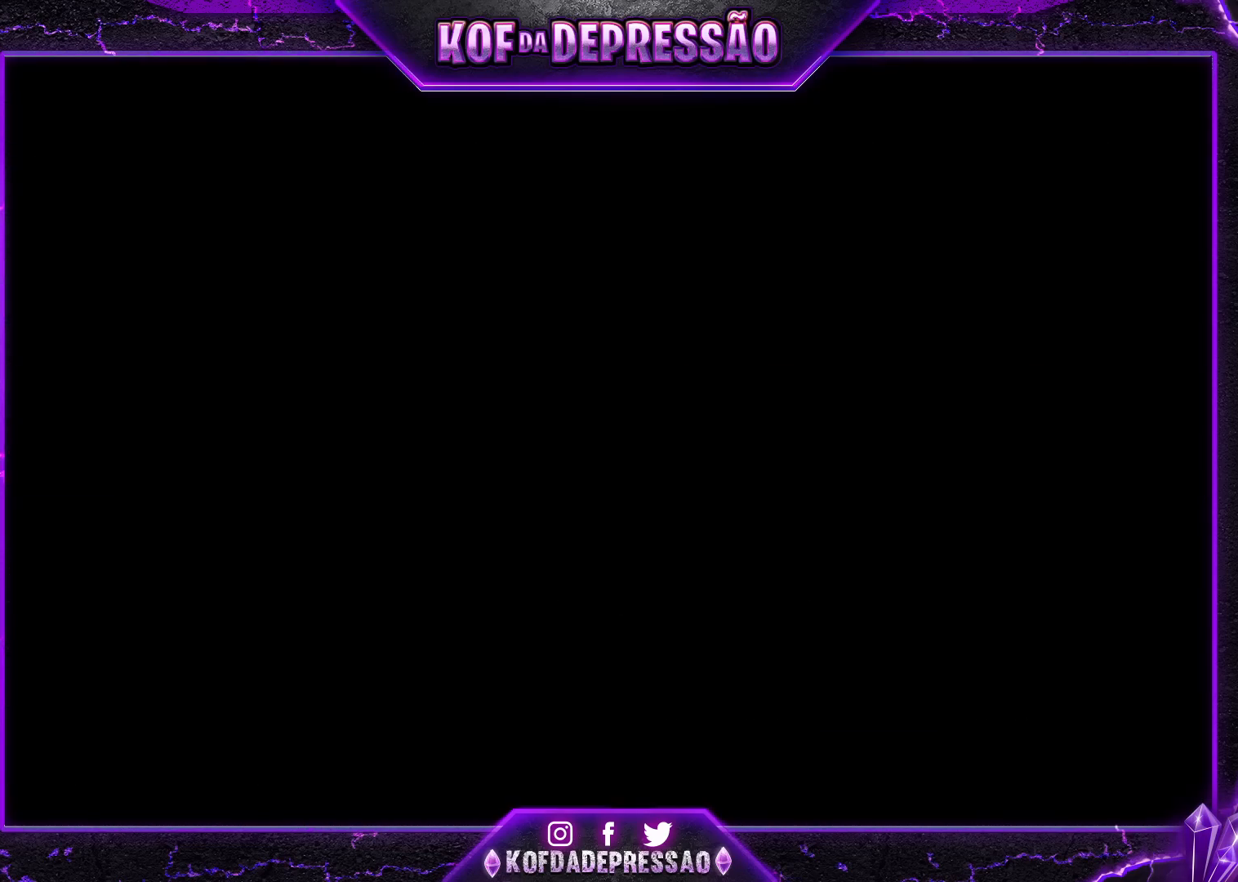
{"buttons": ["SQUARE", "TRIANGLE"], "left_stick": "center", "events": [[33, "R1", "down"], [33, "R2", "down"], [33, "SQUARE", "down"], [33, "TRIANGLE", "down"], [50, "R2", "up"], [67, "R1", "up"], [83, "SQUARE", "up"], [83, "TRIANGLE", "up"], [283, "R1", "down"], [283, "SQUARE", "down"], [283, "TRIANGLE", "down"], [300, "R2", "down"], [500, "R1", "up"], [500, "R2", "up"]]}
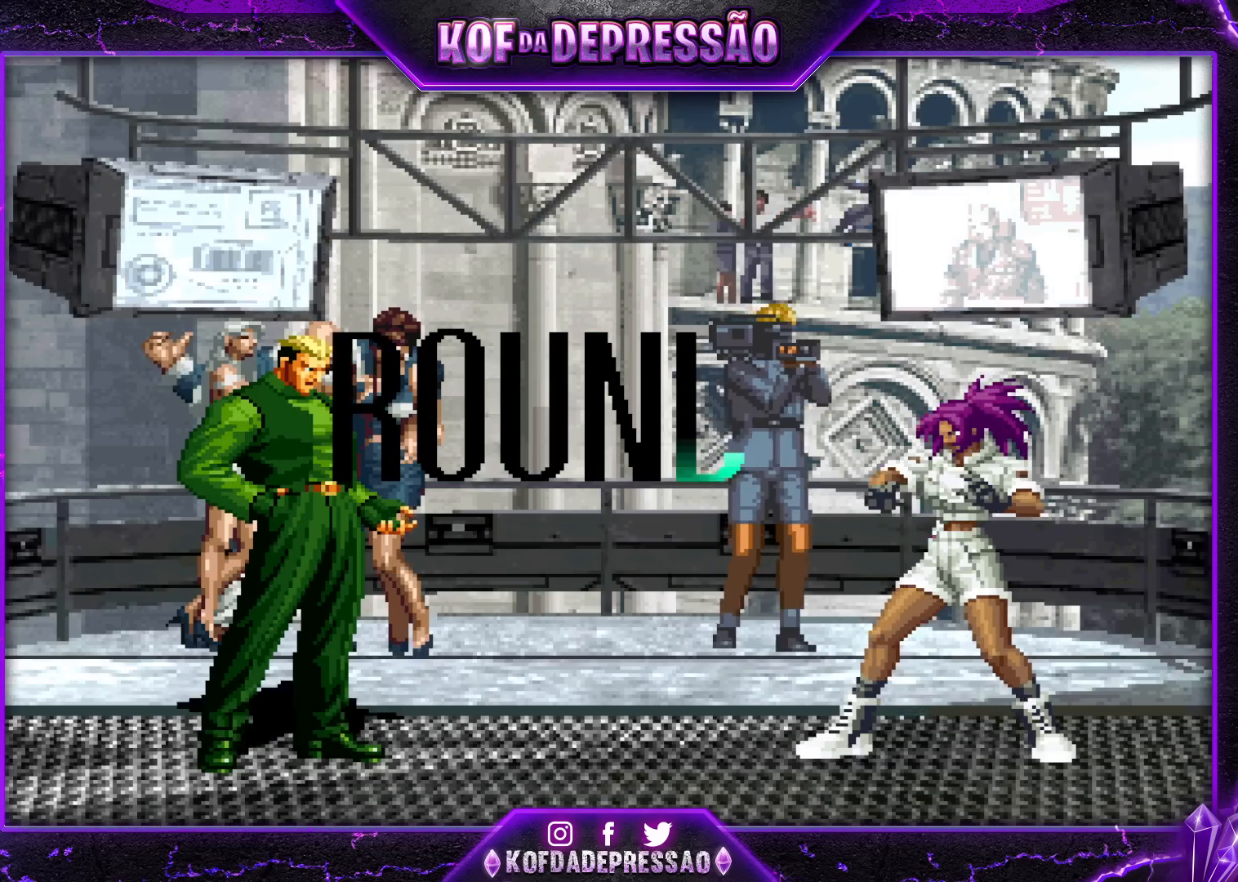
{"buttons": [], "left_stick": "center", "events": [[17, "SQUARE", "up"], [17, "TRIANGLE", "up"]]}
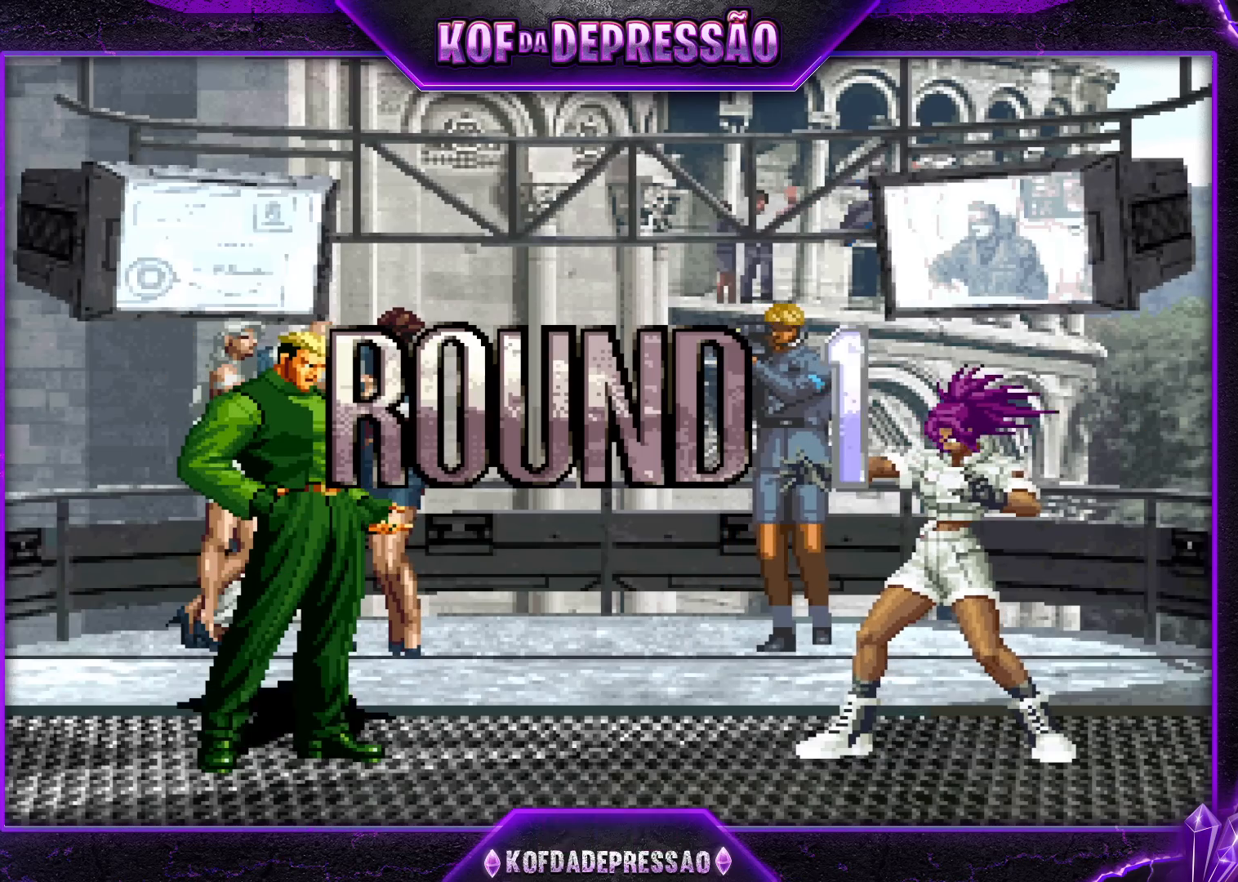
{"buttons": [], "left_stick": "center", "events": [[400, "CROSS", "down"], [400, "SQUARE", "down"], [400, "TRIANGLE", "down"], [433, "SQUARE", "up"], [433, "TRIANGLE", "up"], [450, "CROSS", "up"]]}
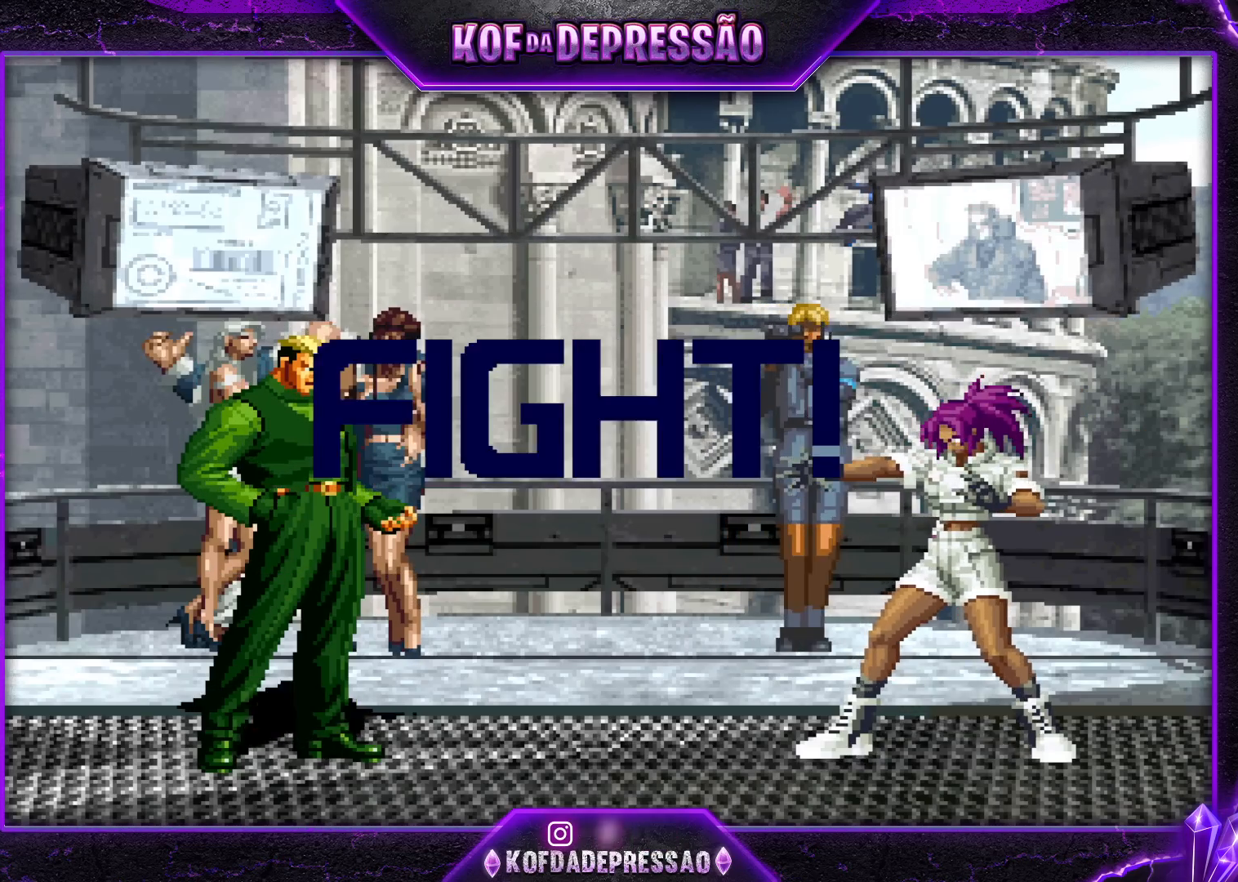
{"buttons": [], "left_stick": "right", "events": [[17, "CROSS", "down"], [17, "R1", "down"], [17, "TRIANGLE", "down"], [33, "CIRCLE", "down"], [33, "R1", "up"], [33, "SQUARE", "down"], [50, "CIRCLE", "up"], [67, "CROSS", "up"], [67, "SQUARE", "up"], [67, "TRIANGLE", "up"], [133, "CROSS", "down"], [133, "R1", "down"], [133, "SQUARE", "down"], [133, "TRIANGLE", "down"], [217, "R1", "up"], [233, "CROSS", "up"], [233, "SQUARE", "up"], [233, "TRIANGLE", "up"], [500, "left_stick", "right"]]}
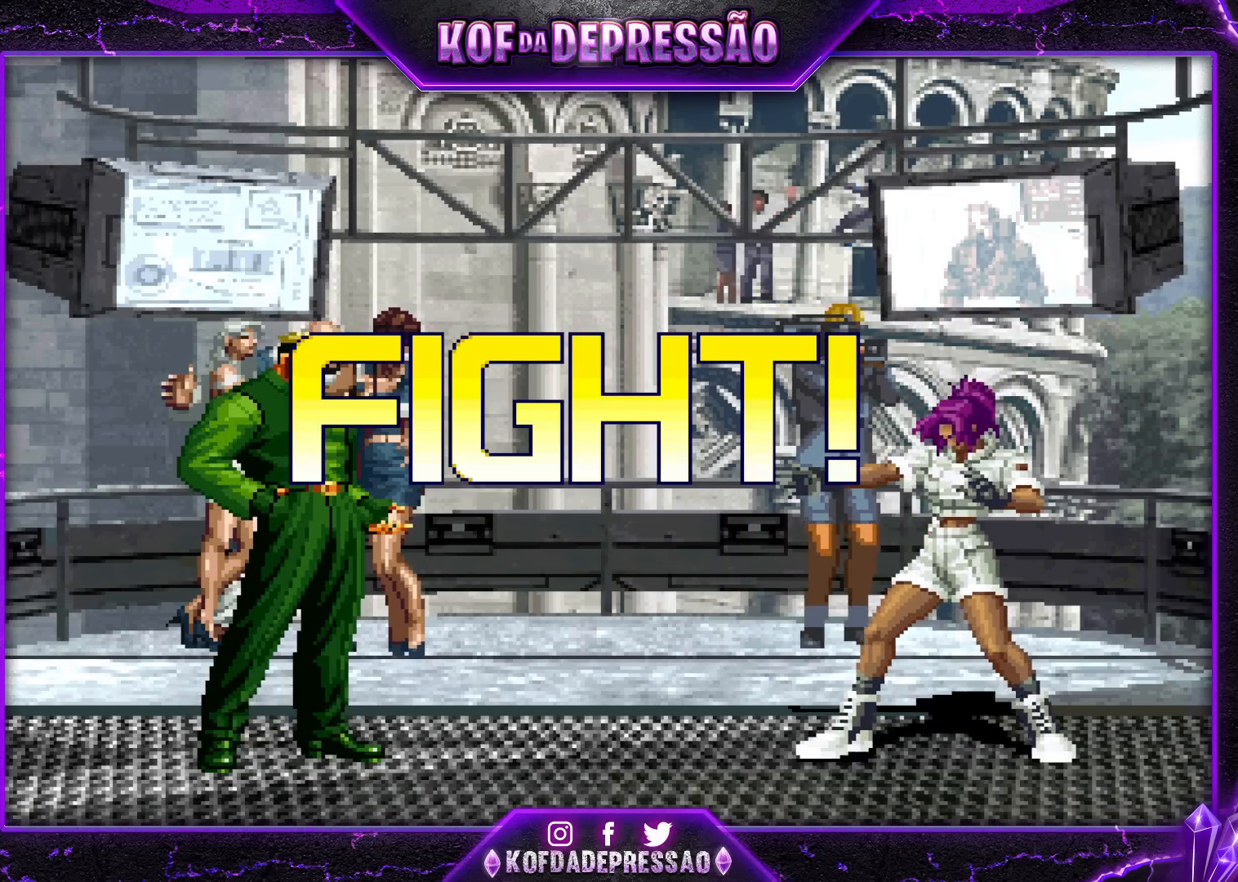
{"buttons": [], "left_stick": "right", "events": [[67, "left_stick", "center"], [117, "left_stick", "right"]]}
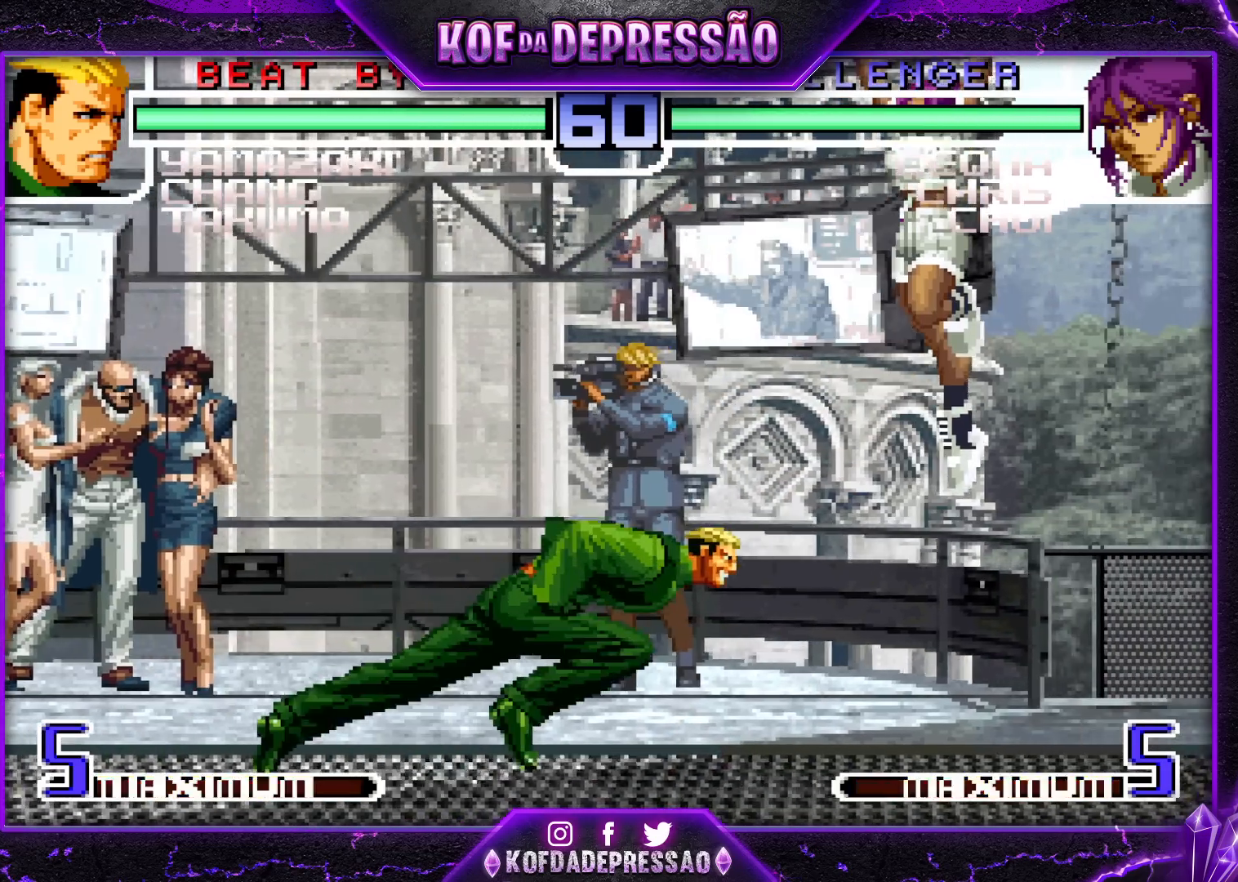
{"buttons": [], "left_stick": "center", "events": [[117, "left_stick", "center"], [317, "CROSS", "down"], [317, "R1", "down"], [450, "R1", "up"], [467, "CROSS", "up"]]}
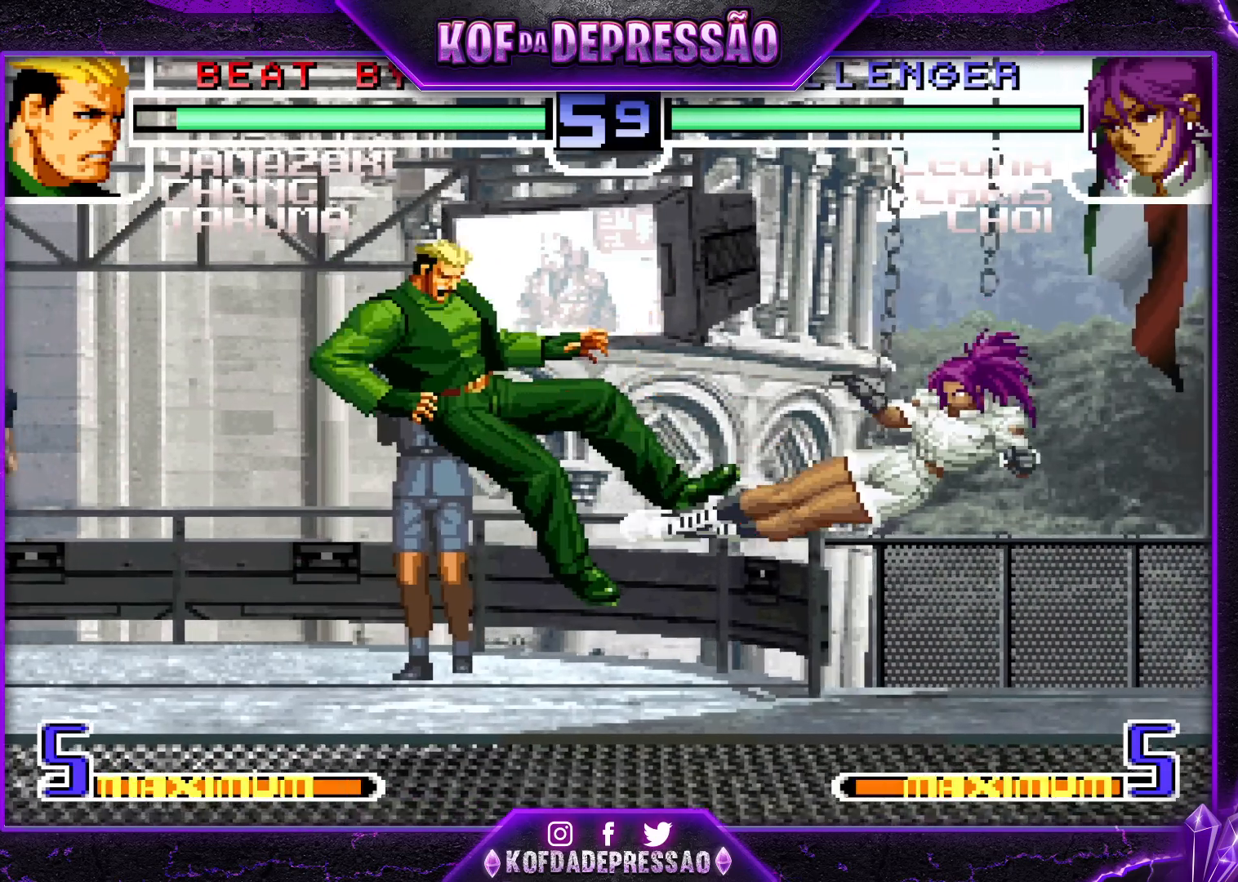
{"buttons": [], "left_stick": "center", "events": []}
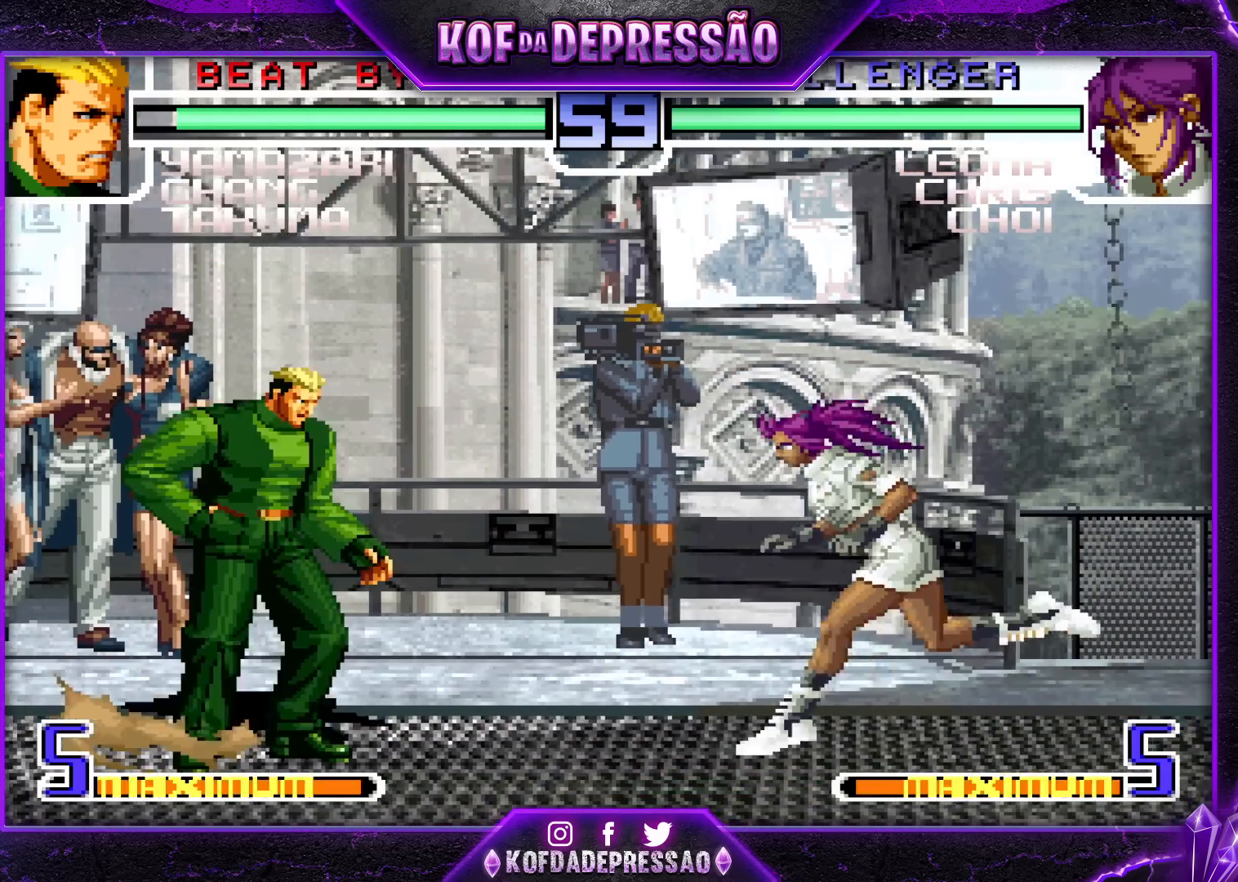
{"buttons": [], "left_stick": "down-left", "events": [[200, "left_stick", "left"], [317, "left_stick", "down-left"]]}
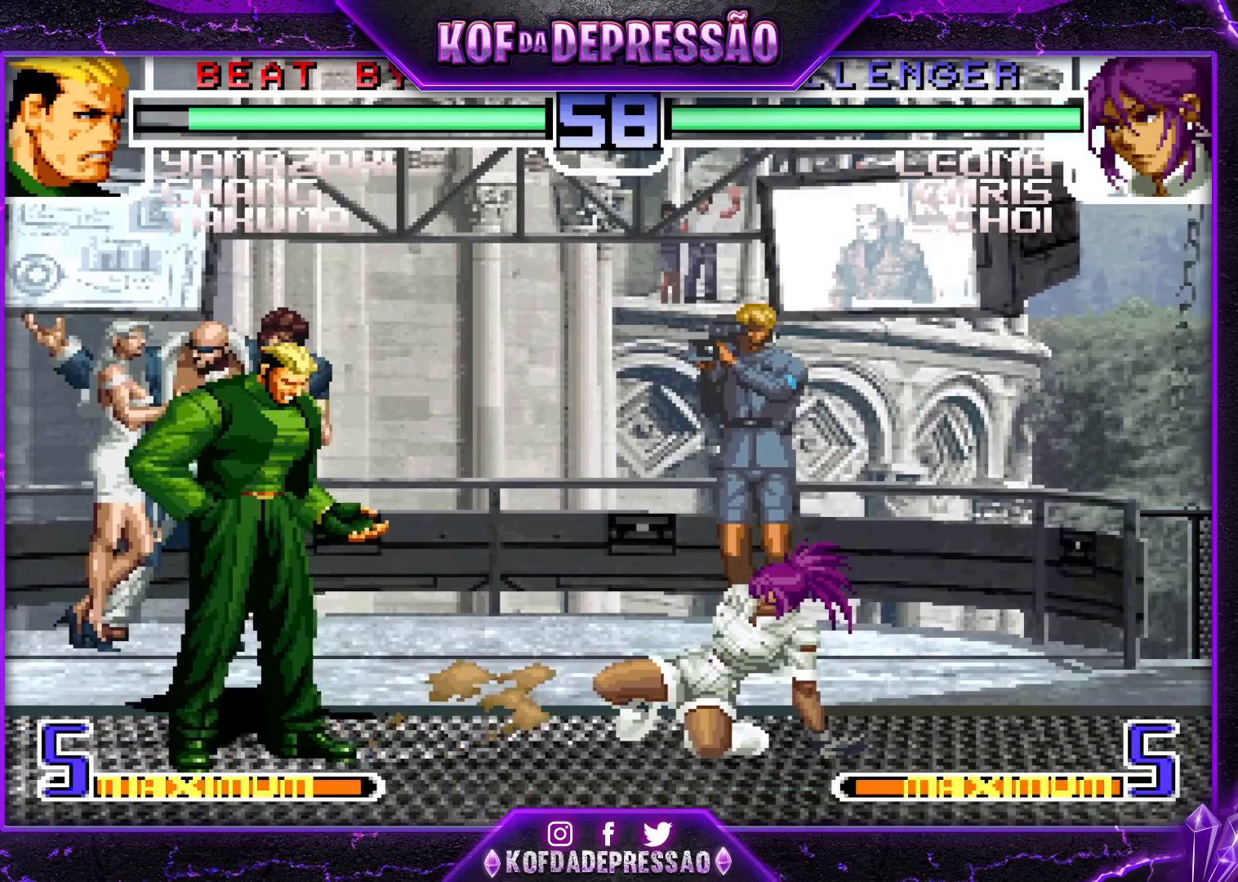
{"buttons": [], "left_stick": "left", "events": [[100, "left_stick", "down"], [233, "left_stick", "left"], [250, "TRIANGLE", "down"], [333, "TRIANGLE", "up"]]}
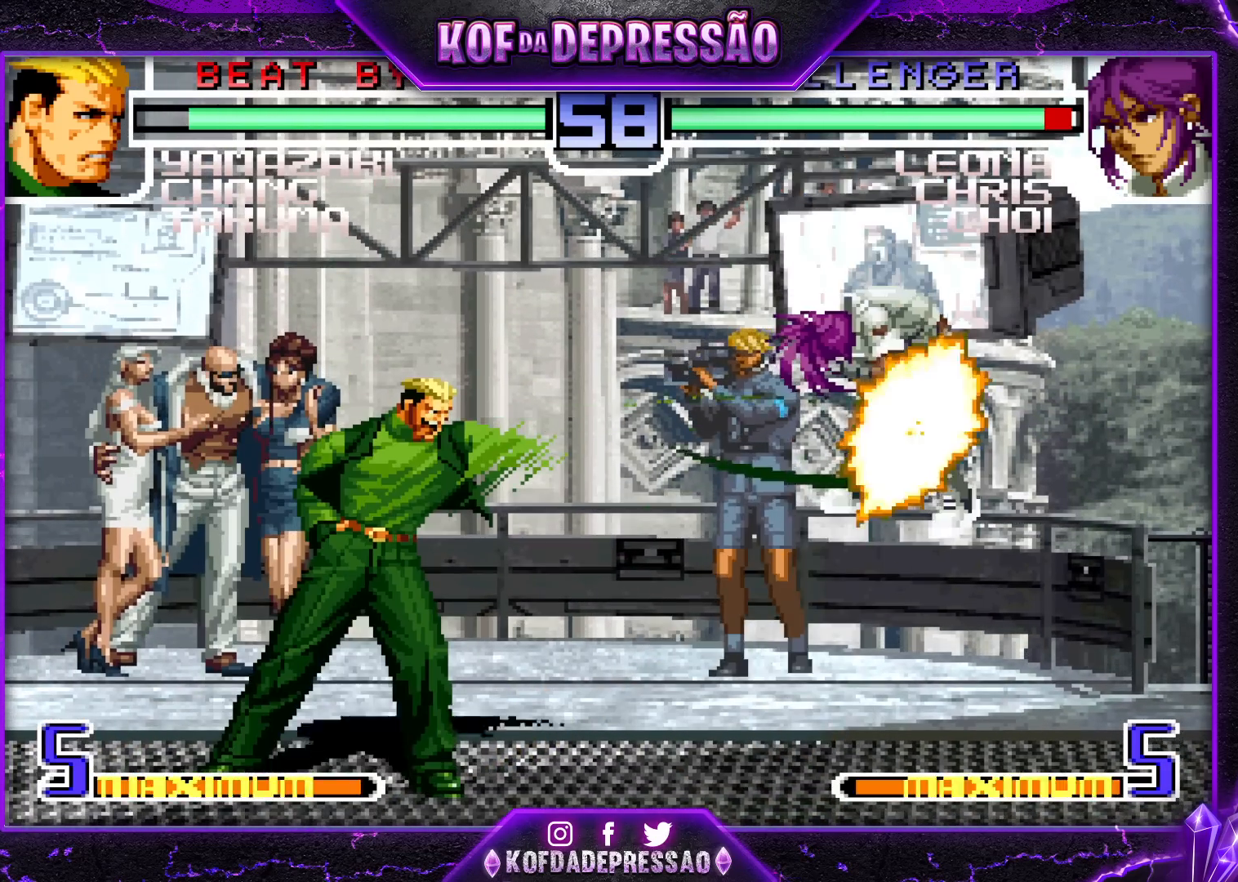
{"buttons": [], "left_stick": "right", "events": [[50, "left_stick", "center"], [467, "left_stick", "right"]]}
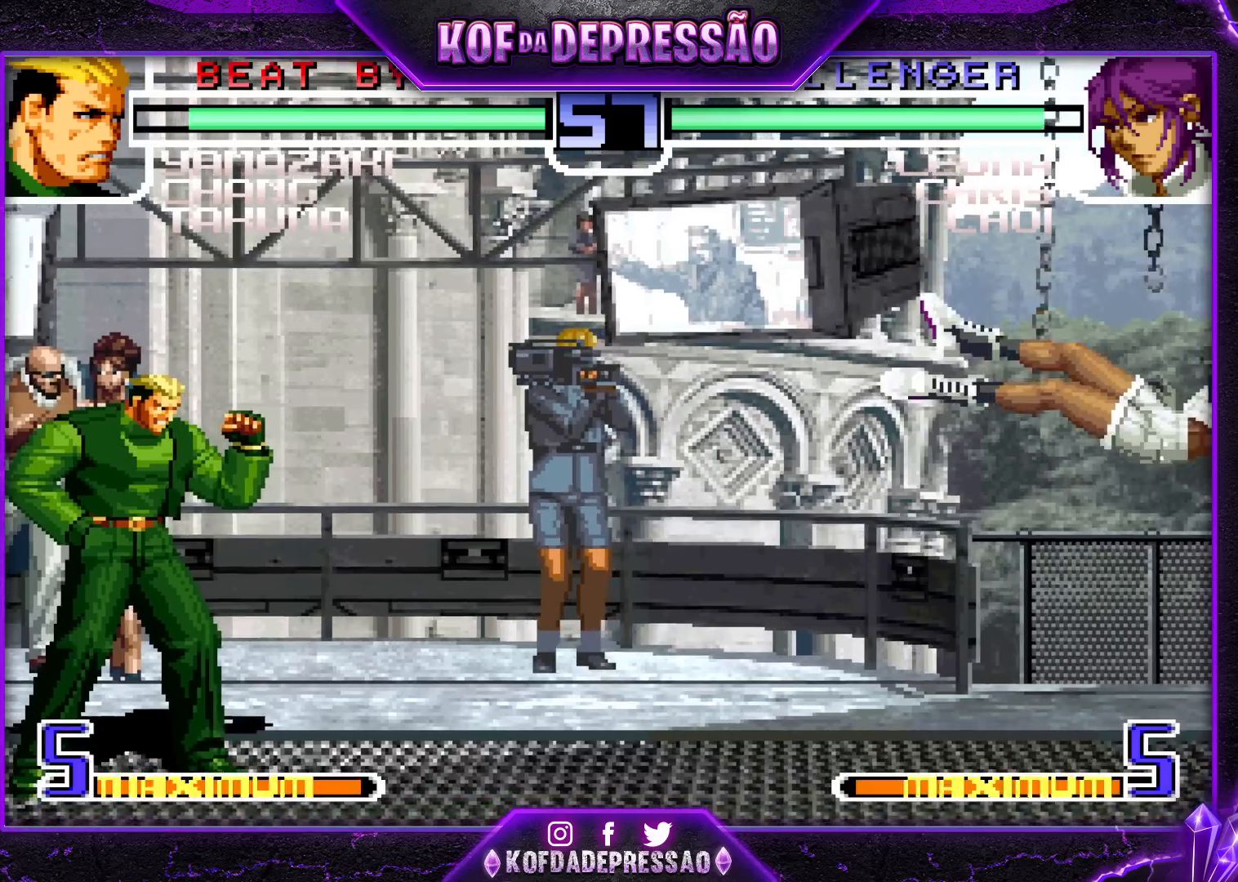
{"buttons": [], "left_stick": "right", "events": [[67, "left_stick", "center"], [117, "left_stick", "right"], [183, "left_stick", "center"], [233, "left_stick", "right"]]}
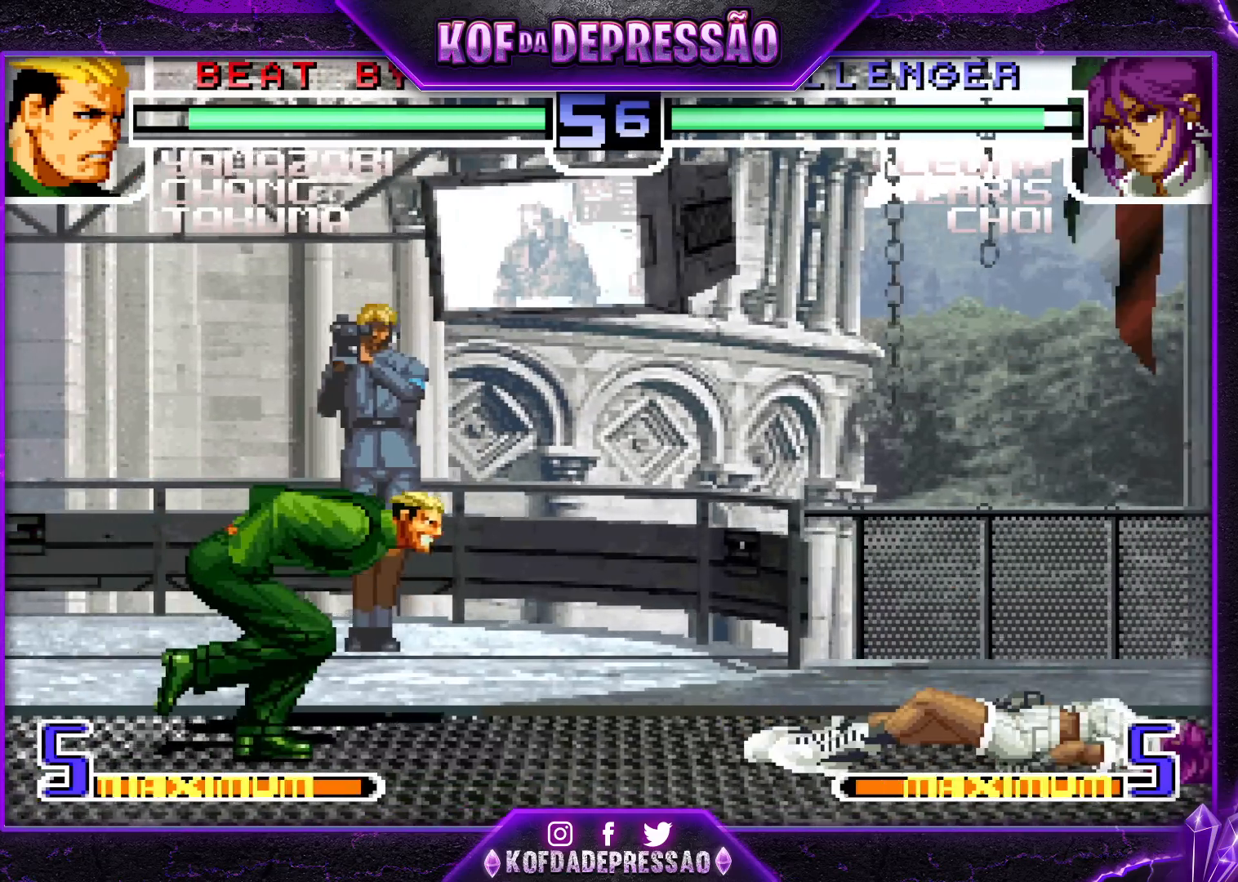
{"buttons": [], "left_stick": "right", "events": [[400, "SQUARE", "down"], [500, "SQUARE", "up"]]}
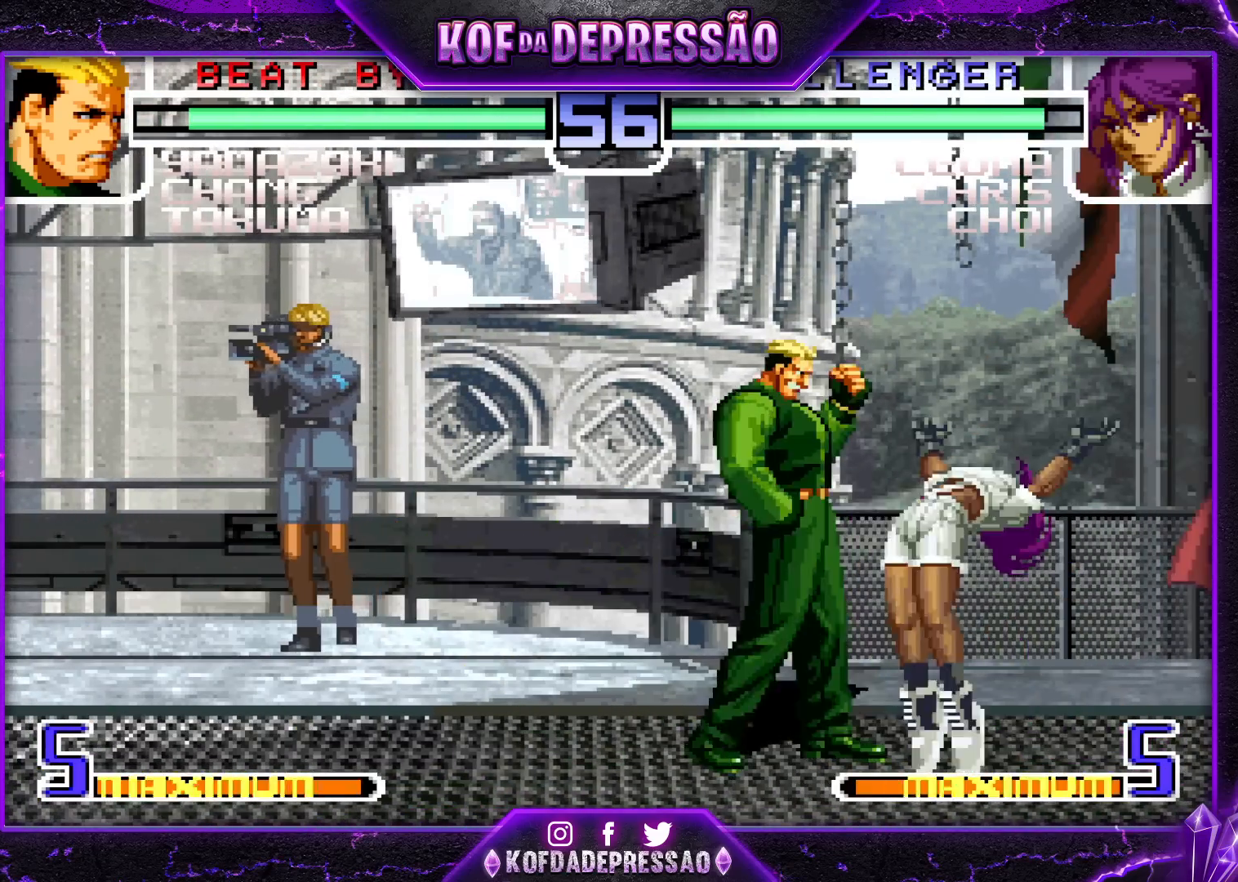
{"buttons": [], "left_stick": "right", "events": [[200, "R1", "down"], [200, "TRIANGLE", "down"], [267, "TRIANGLE", "up"], [267, "left_stick", "center"], [283, "R1", "up"], [317, "left_stick", "right"]]}
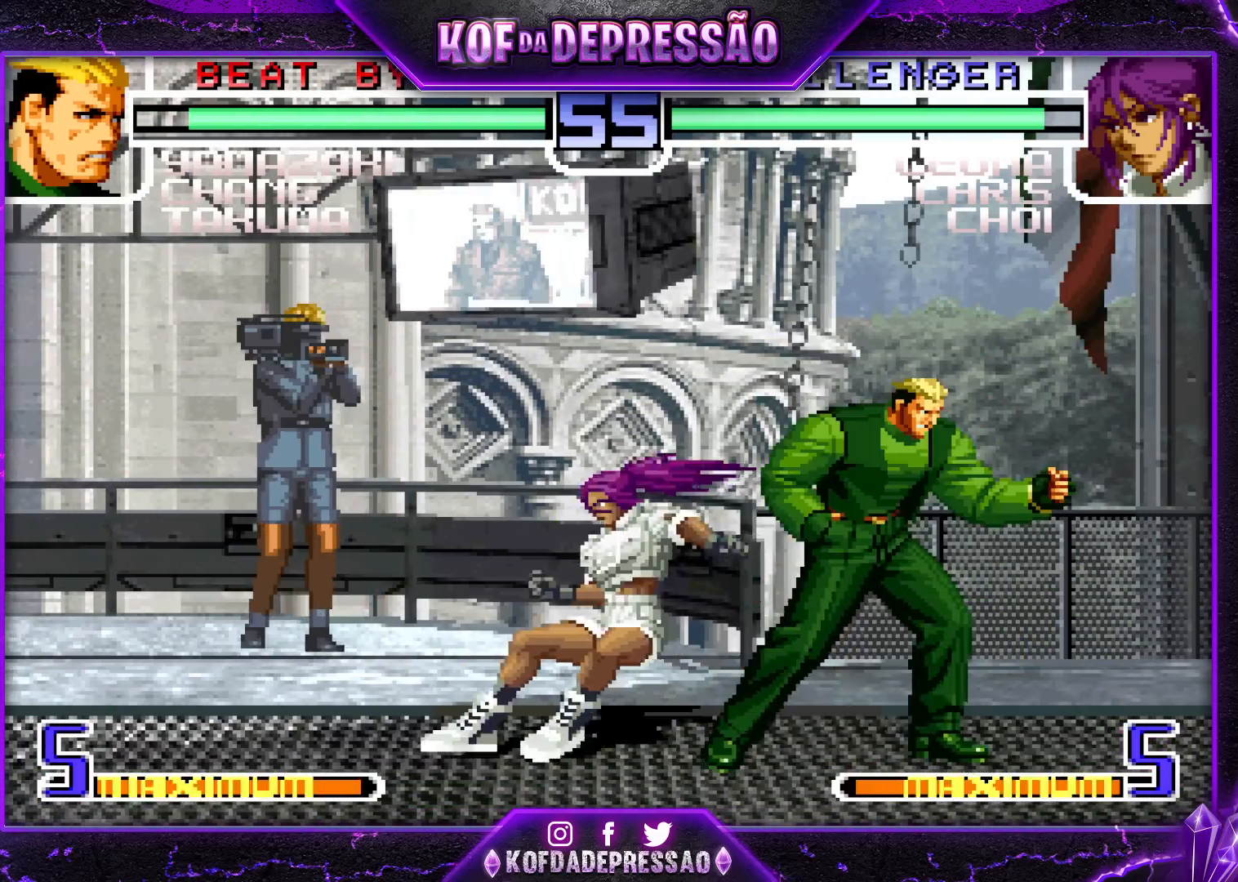
{"buttons": ["CROSS"], "left_stick": "center", "events": [[133, "left_stick", "up"], [233, "left_stick", "center"], [450, "CROSS", "down"]]}
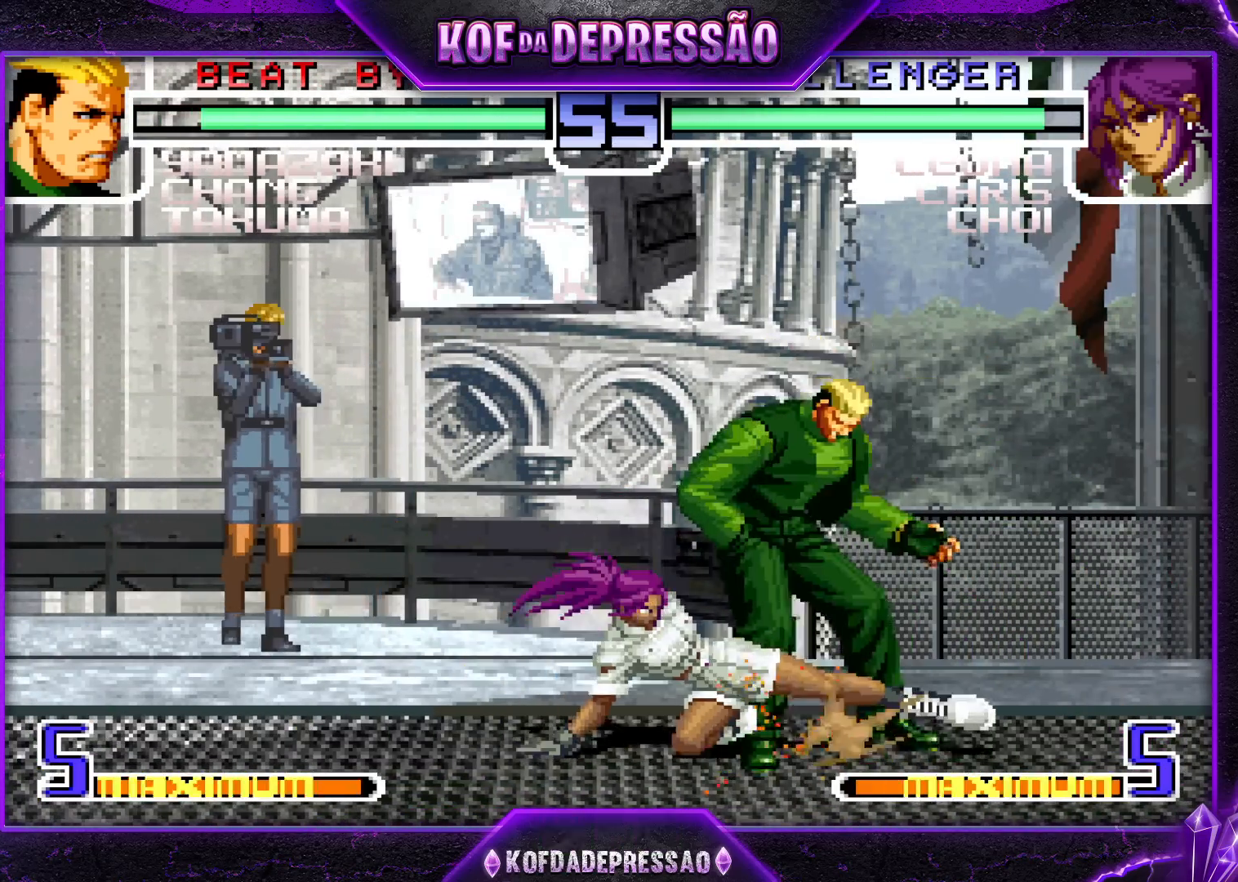
{"buttons": ["SQUARE", "TRIANGLE"], "left_stick": "center", "events": [[50, "CROSS", "up"], [100, "left_stick", "down-right"], [400, "left_stick", "center"], [467, "SQUARE", "down"], [467, "TRIANGLE", "down"]]}
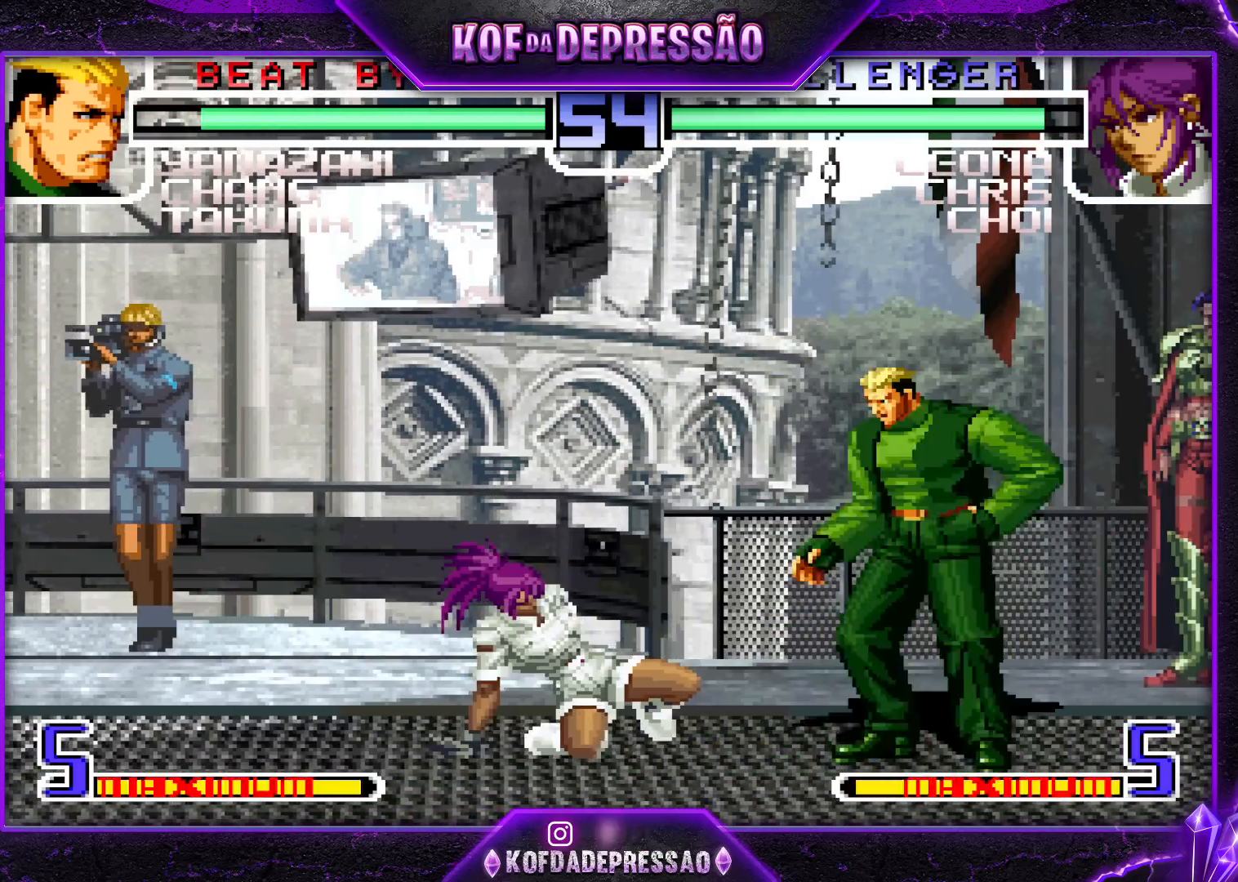
{"buttons": [], "left_stick": "left", "events": [[83, "SQUARE", "up"], [100, "TRIANGLE", "up"], [483, "left_stick", "left"]]}
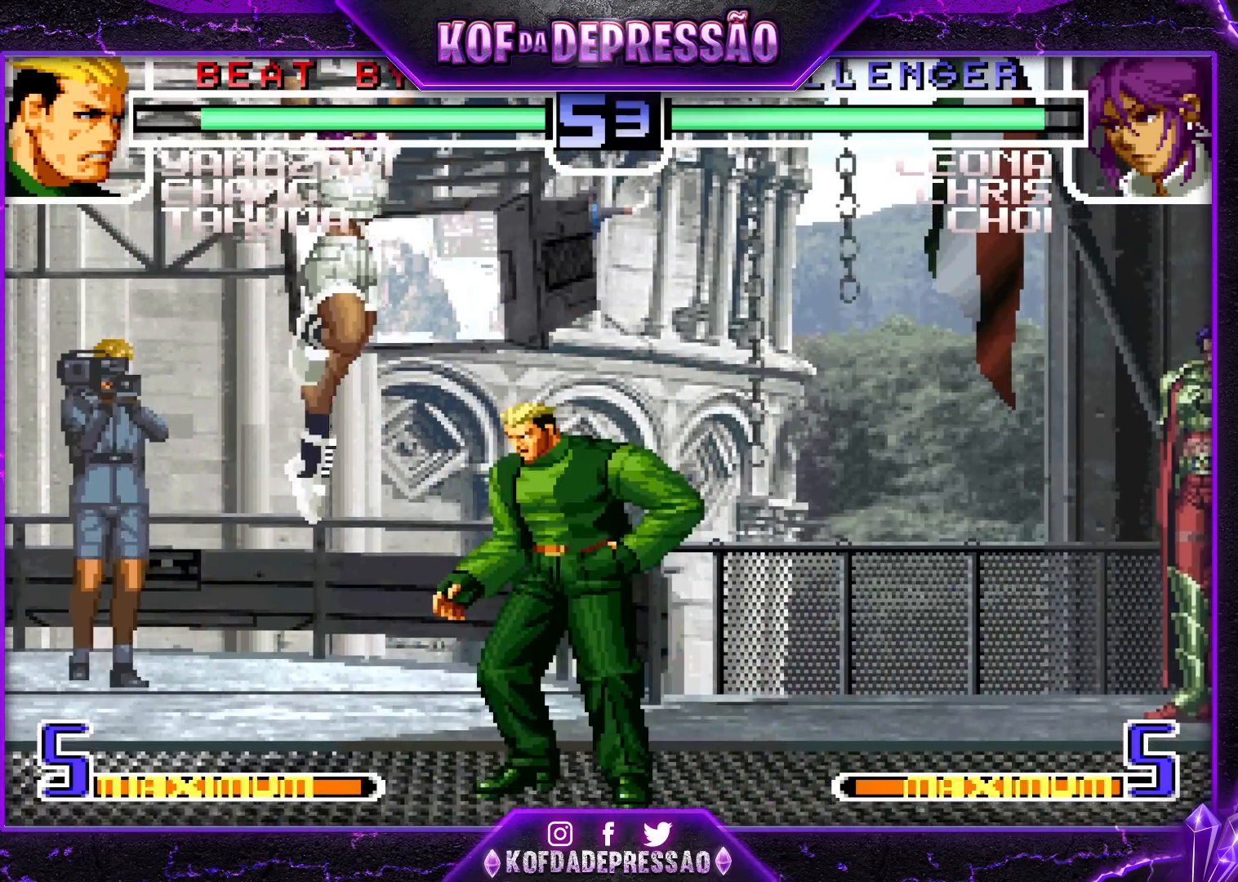
{"buttons": [], "left_stick": "center", "events": [[200, "left_stick", "right"], [317, "left_stick", "left"], [400, "left_stick", "center"]]}
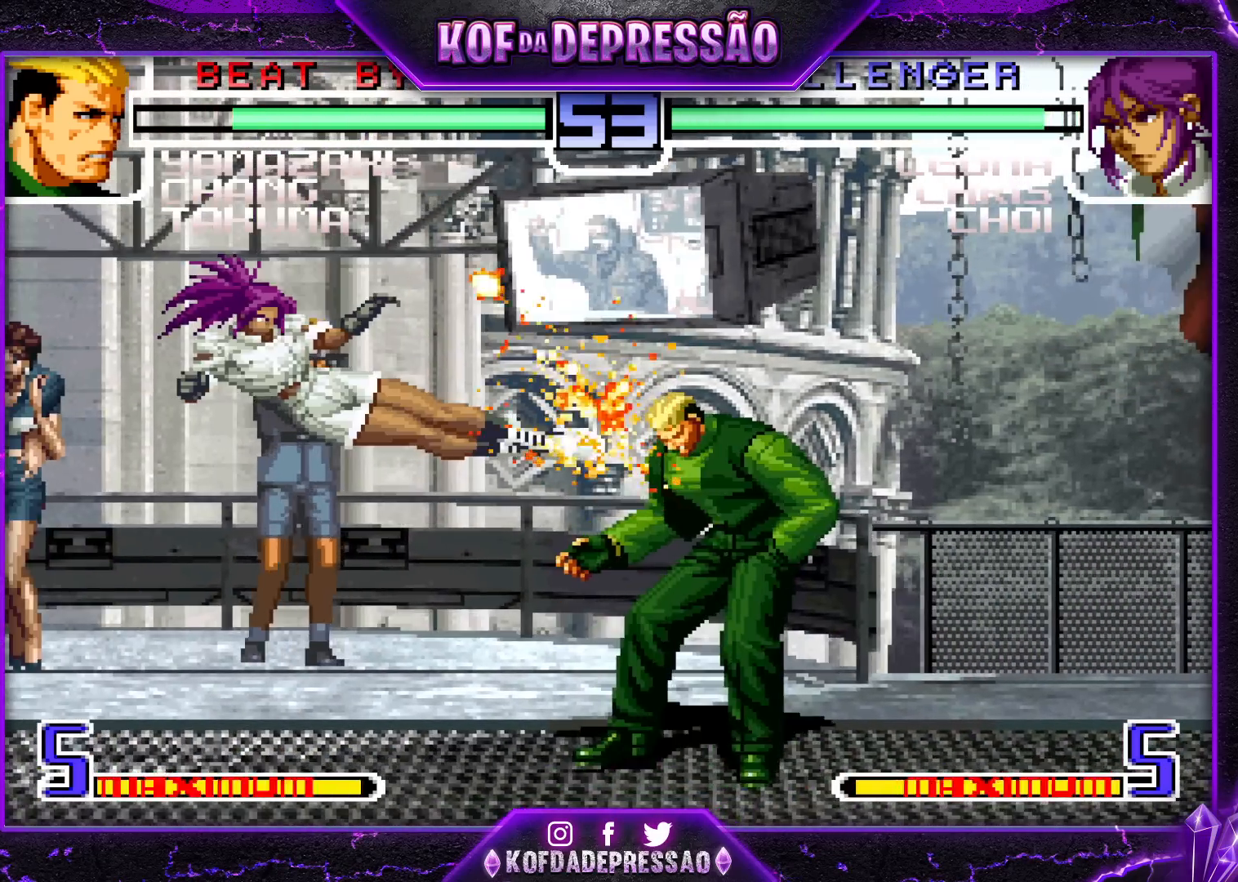
{"buttons": [], "left_stick": "down-right", "events": [[117, "CROSS", "down"], [217, "CROSS", "up"], [300, "left_stick", "down-right"]]}
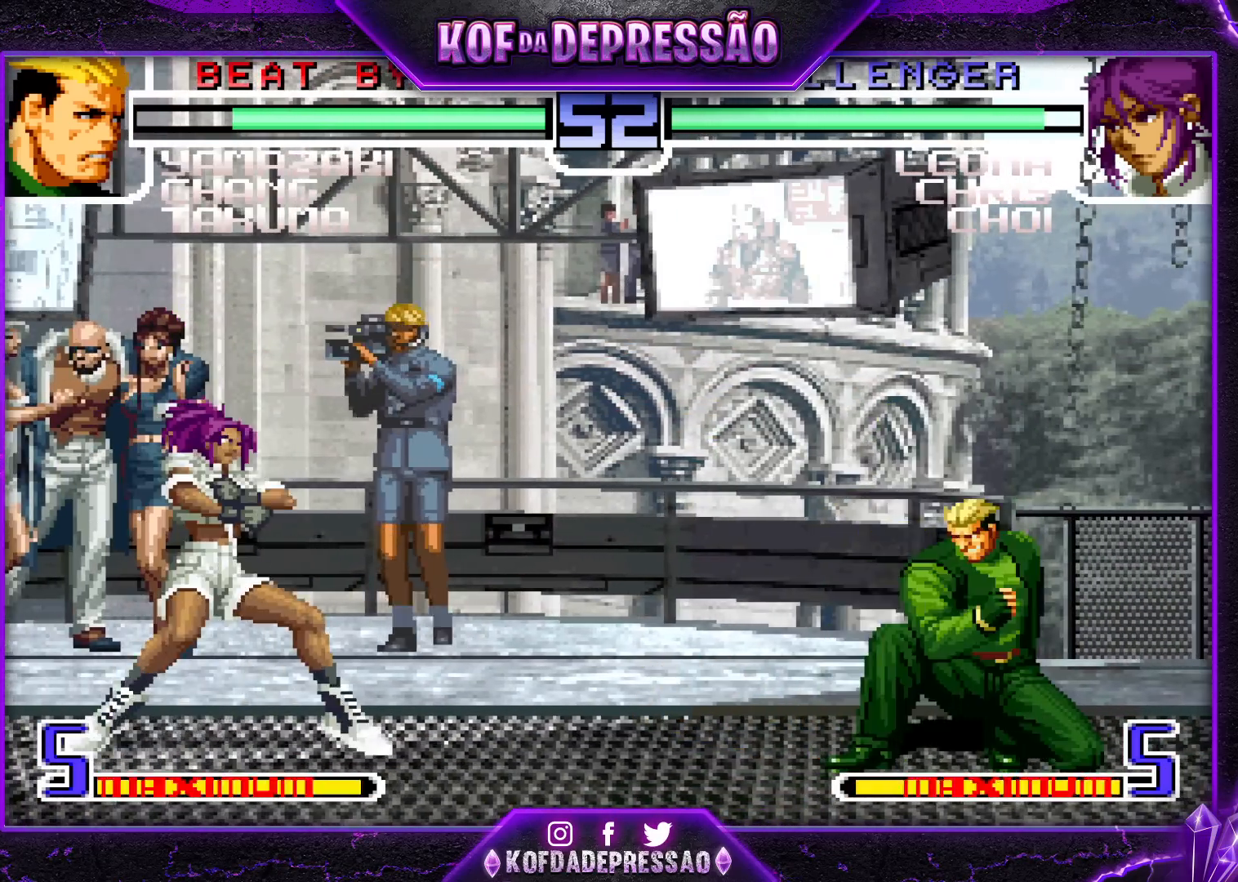
{"buttons": [], "left_stick": "left", "events": [[83, "left_stick", "left"], [183, "left_stick", "center"], [333, "left_stick", "down"], [450, "left_stick", "left"]]}
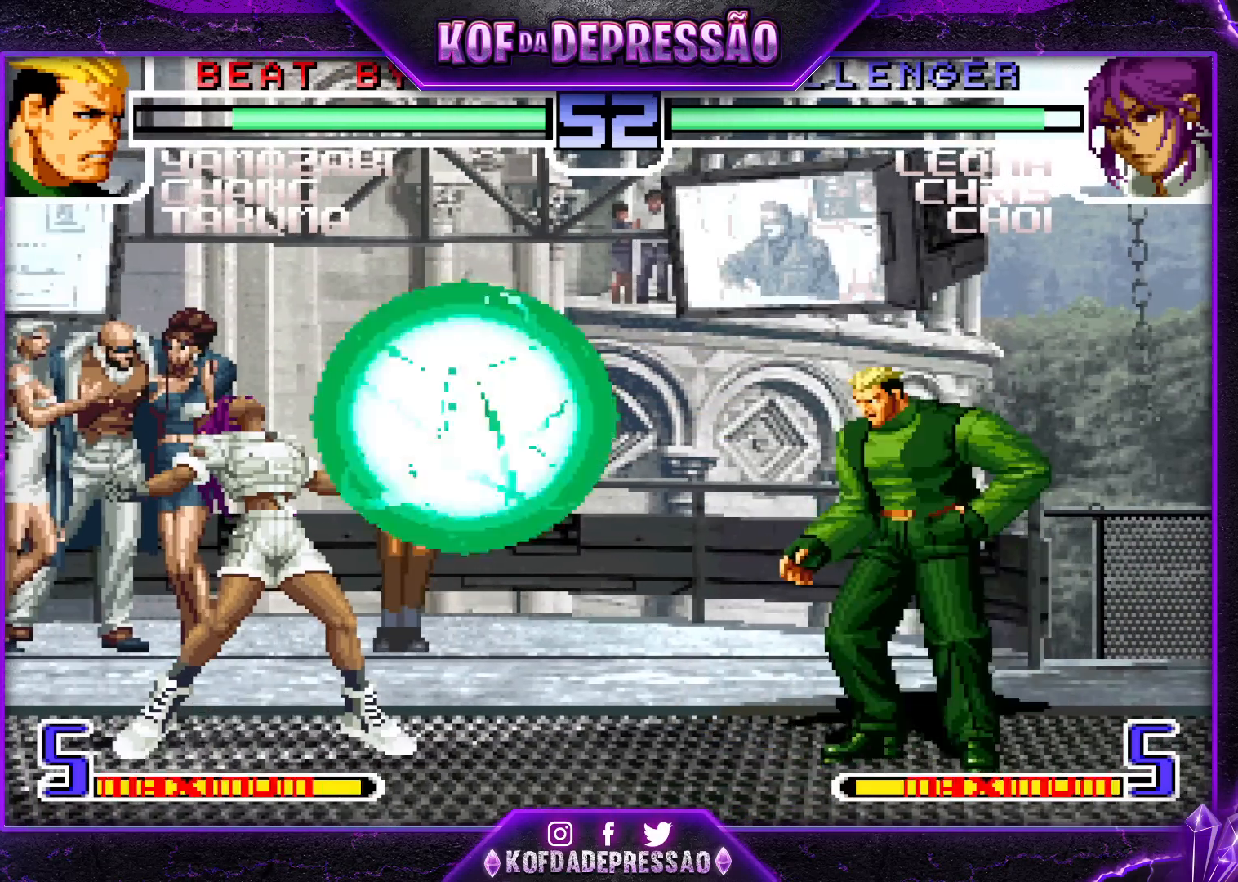
{"buttons": [], "left_stick": "center", "events": [[17, "left_stick", "center"], [217, "R1", "down"], [233, "CROSS", "down"], [283, "CROSS", "up"], [283, "R1", "up"]]}
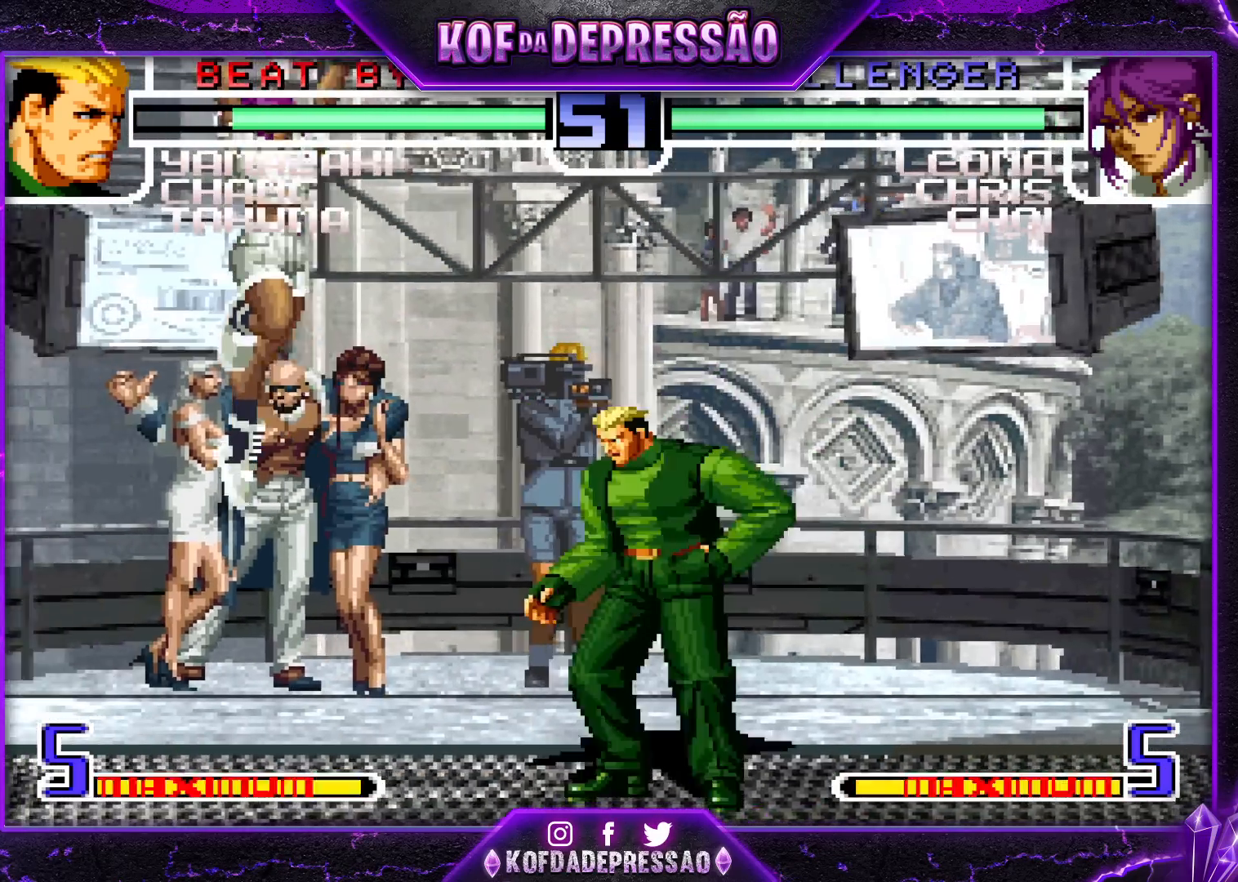
{"buttons": [], "left_stick": "center", "events": [[17, "left_stick", "down"], [150, "left_stick", "left"], [233, "left_stick", "center"], [433, "CROSS", "down"], [433, "R1", "down"], [500, "CROSS", "up"], [500, "R1", "up"]]}
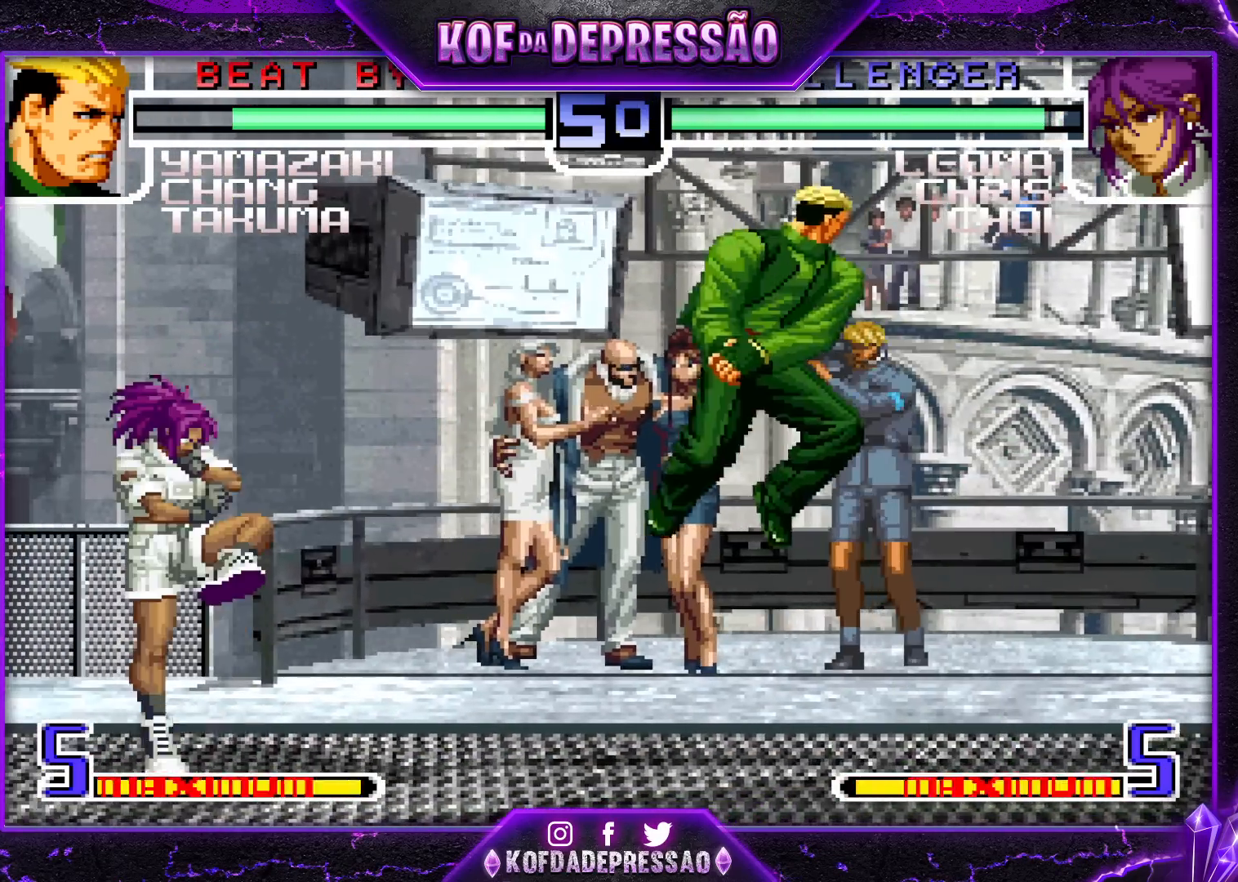
{"buttons": [], "left_stick": "center", "events": [[117, "left_stick", "down-right"], [500, "left_stick", "center"]]}